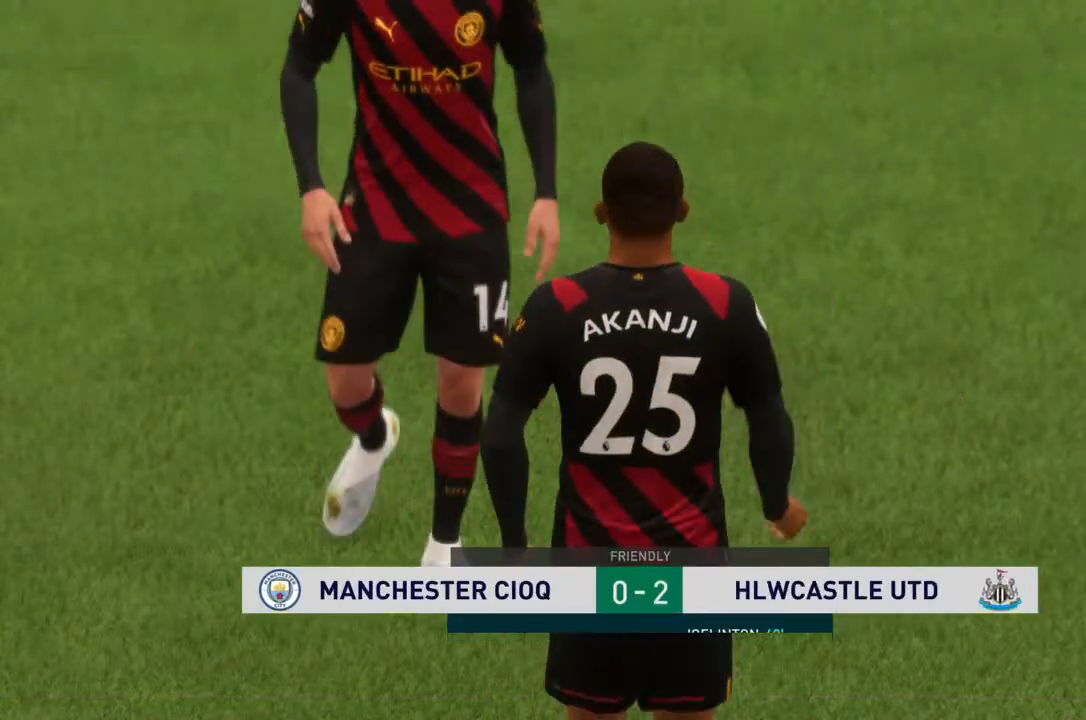
Gameplay with a controller (PlayStation layout); each line is a JSON object with the inputs held at the frame after it. "events" lists button and stick changes between this image and that frame as [ms after this image, input, new state], when the widget could be followed in between. Not read: L3 R3.
{"buttons": [], "left_stick": "center", "right_stick": "center", "events": [[33, "CROSS", "up"]]}
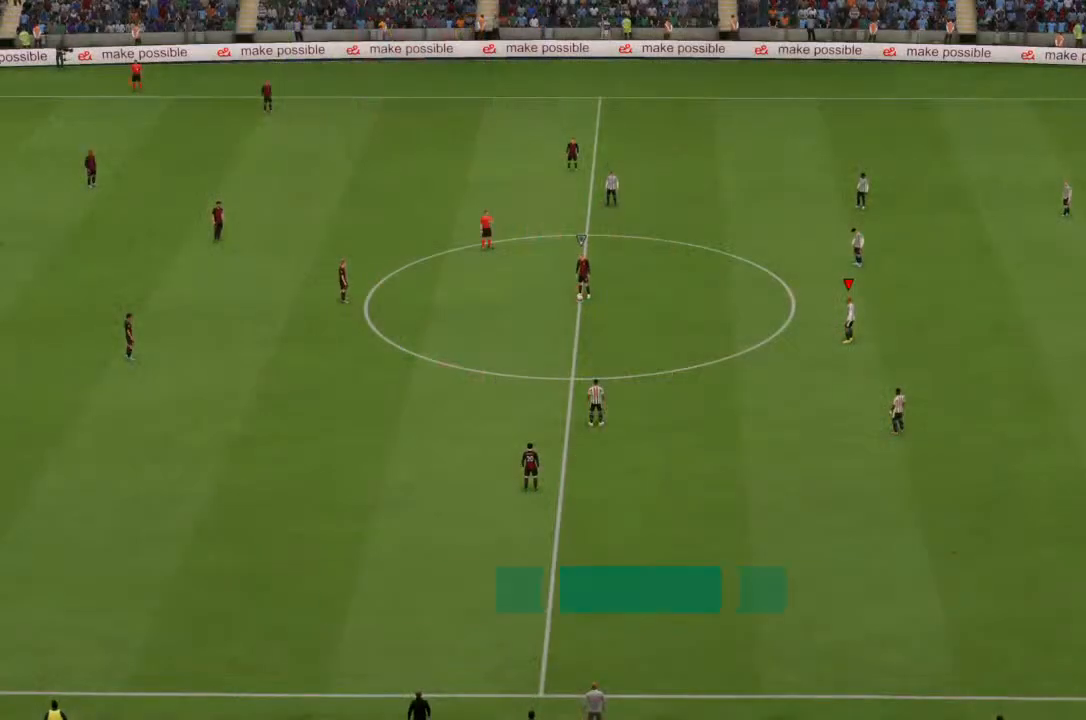
{"buttons": [], "left_stick": "center", "right_stick": "center", "events": []}
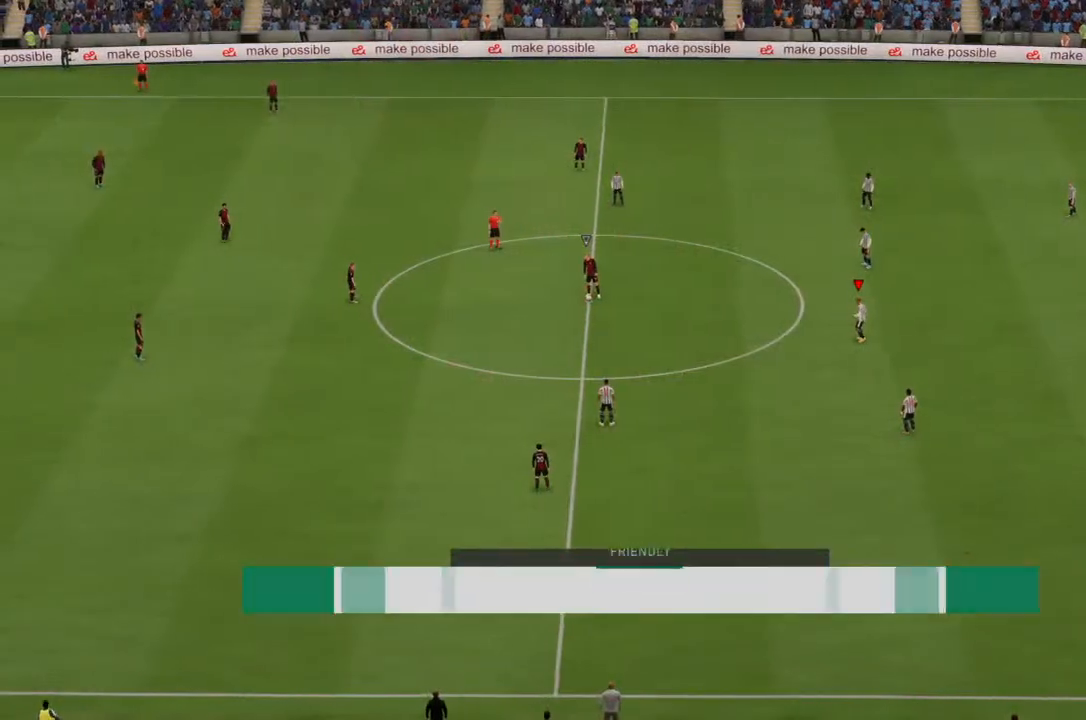
{"buttons": [], "left_stick": "left", "right_stick": "center", "events": [[100, "L1", "down"], [100, "left_stick", "left"], [267, "L1", "up"]]}
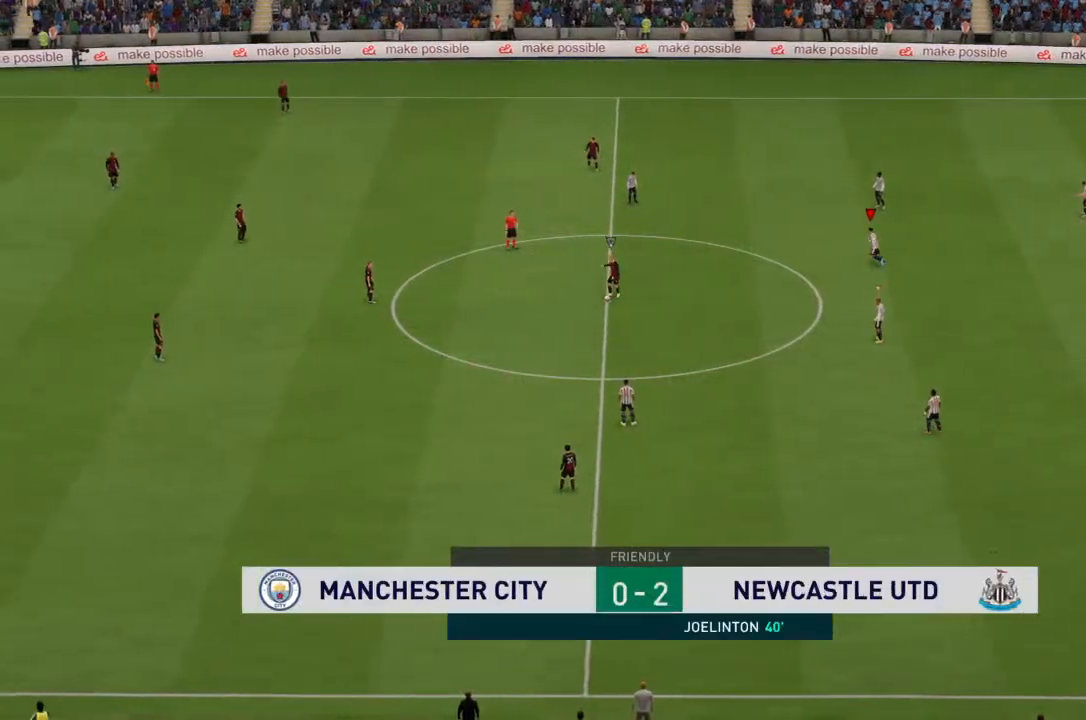
{"buttons": [], "left_stick": "down-left", "right_stick": "center", "events": [[100, "L1", "down"], [167, "left_stick", "down-left"], [200, "L1", "up"]]}
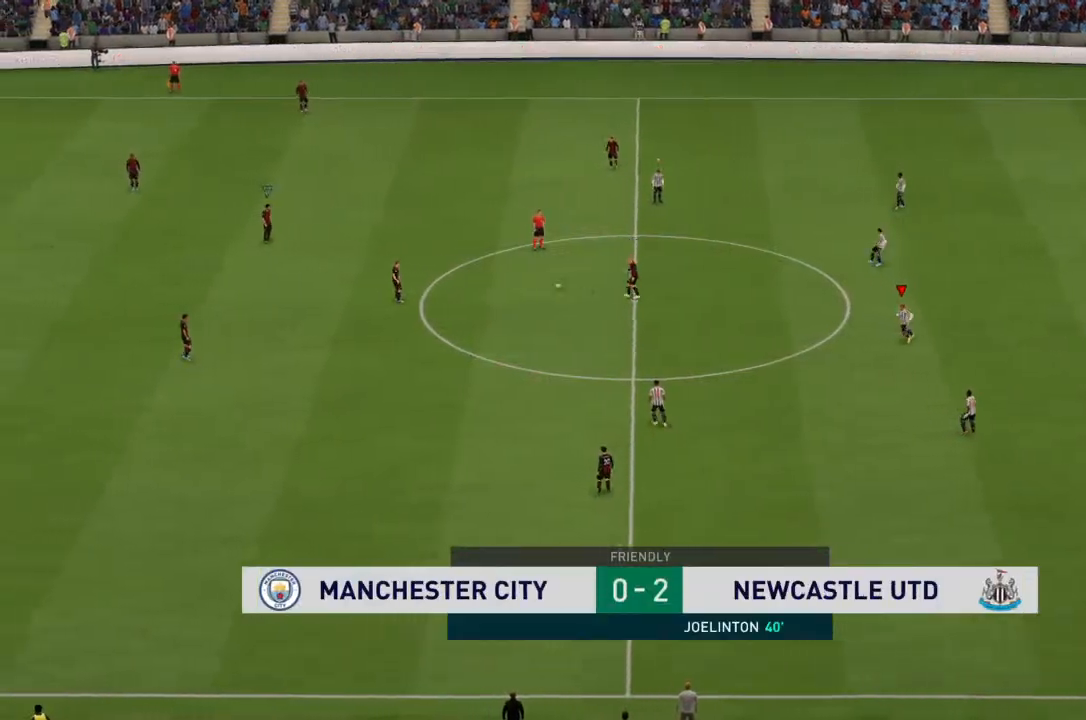
{"buttons": [], "left_stick": "down-left", "right_stick": "center", "events": [[33, "L1", "down"], [133, "L1", "up"]]}
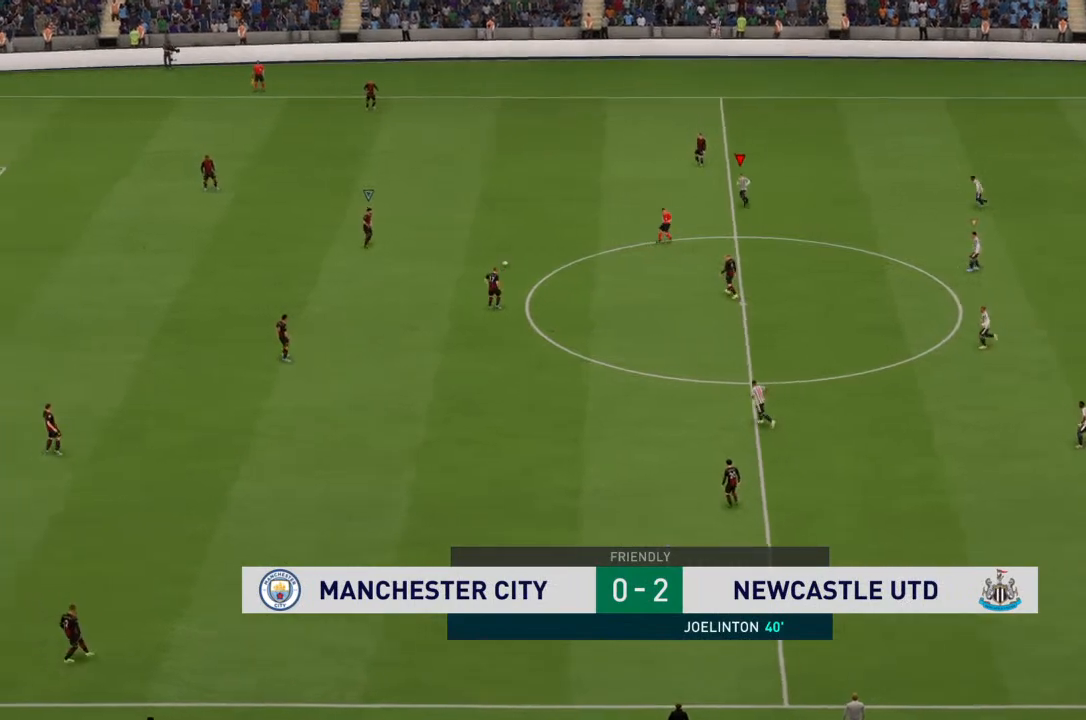
{"buttons": ["R2"], "left_stick": "down-left", "right_stick": "center", "events": [[33, "R2", "down"]]}
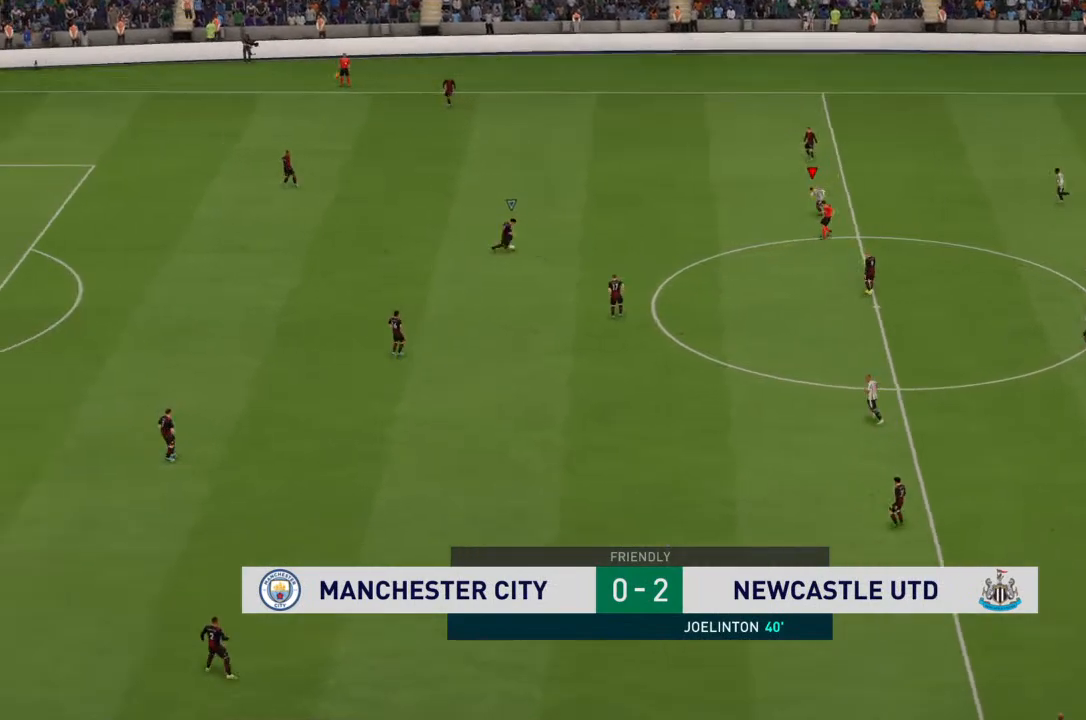
{"buttons": ["L2"], "left_stick": "down-left", "right_stick": "center", "events": [[467, "L2", "down"], [467, "R2", "up"]]}
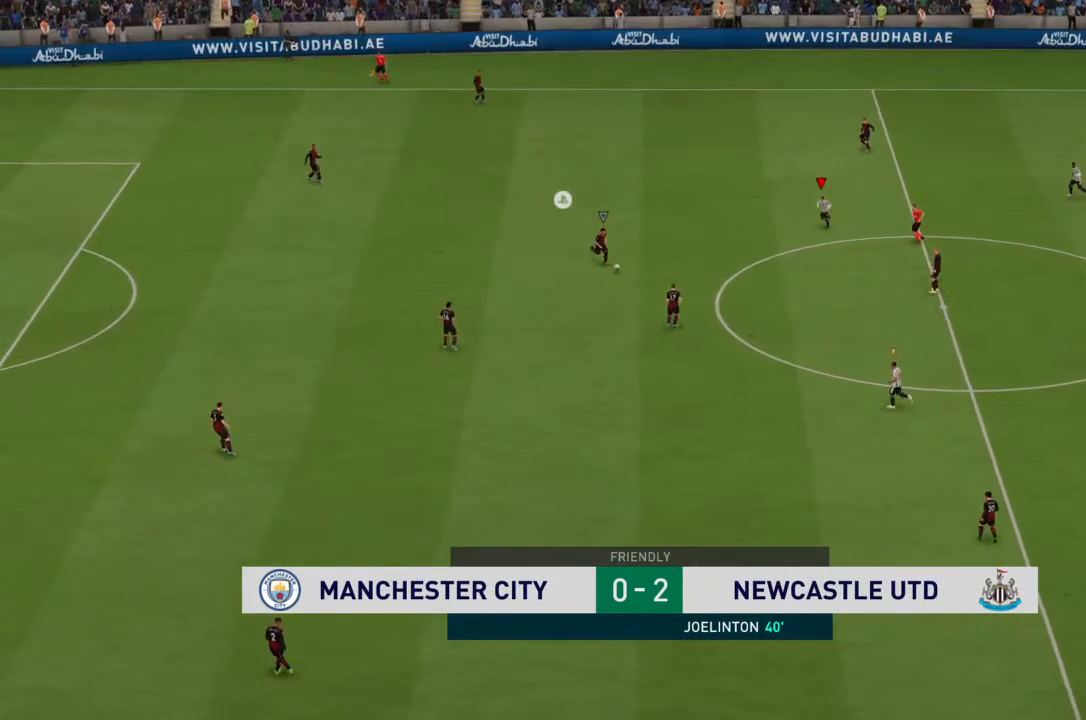
{"buttons": ["R2"], "left_stick": "down", "right_stick": "center", "events": [[33, "left_stick", "down"], [167, "R2", "down"], [267, "L2", "up"]]}
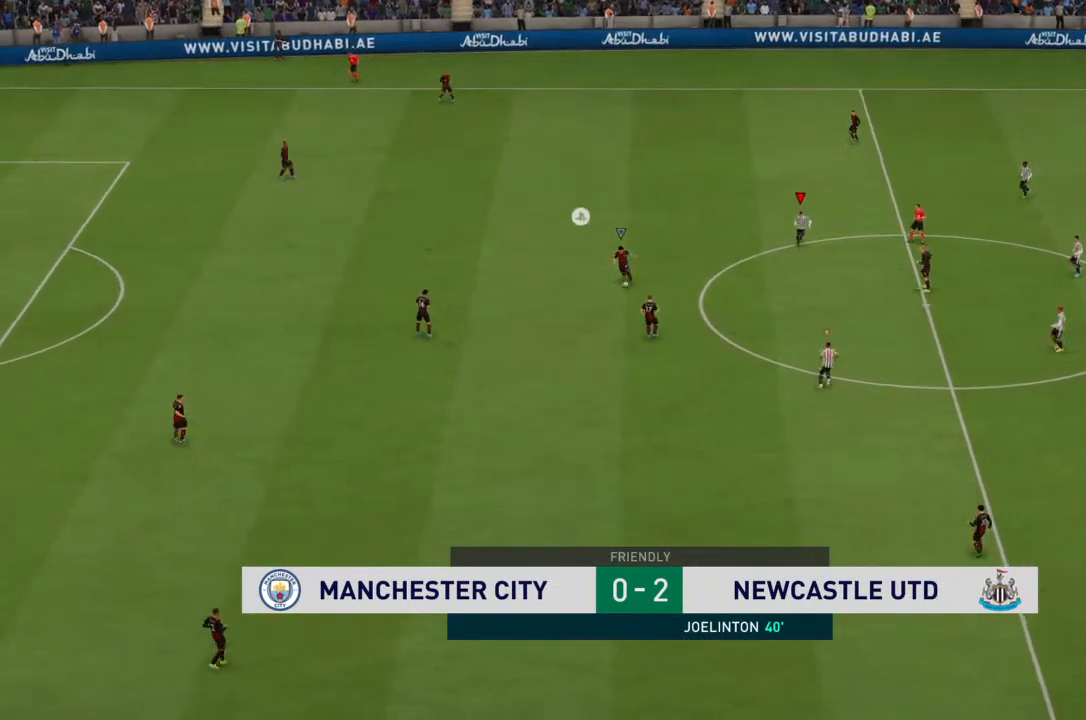
{"buttons": ["L2"], "left_stick": "left", "right_stick": "center", "events": [[400, "L2", "down"], [467, "R2", "up"], [467, "left_stick", "left"]]}
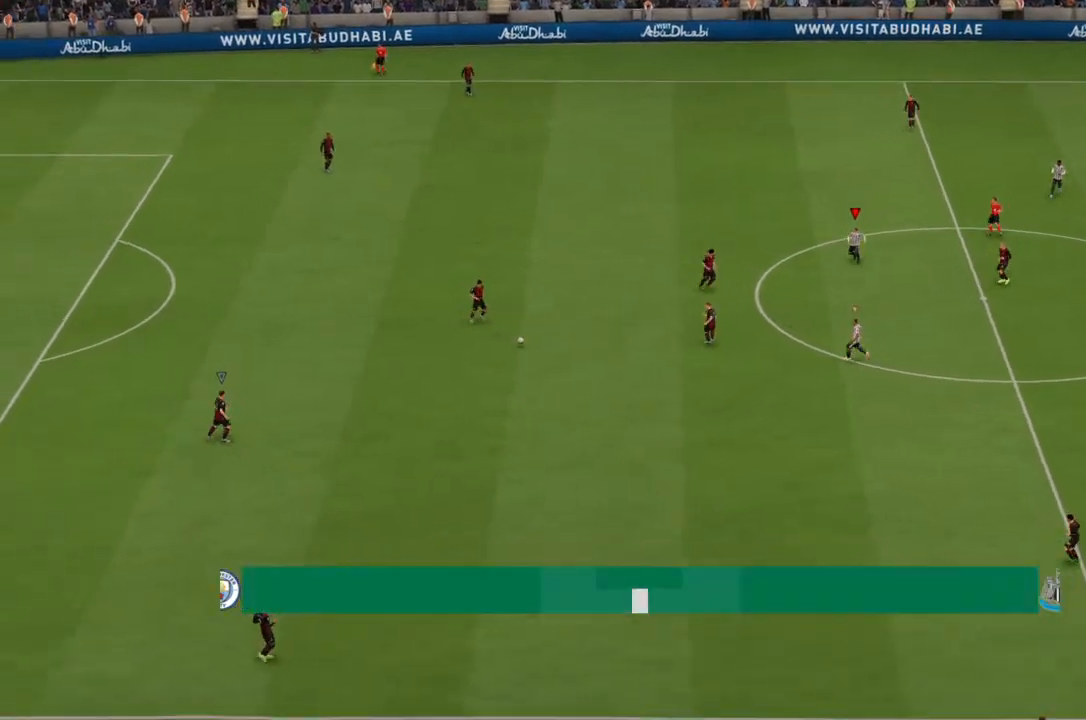
{"buttons": ["R2"], "left_stick": "down-left", "right_stick": "center", "events": [[33, "L2", "up"], [100, "L1", "down"], [167, "R2", "down"], [167, "left_stick", "down-left"], [200, "L1", "up"]]}
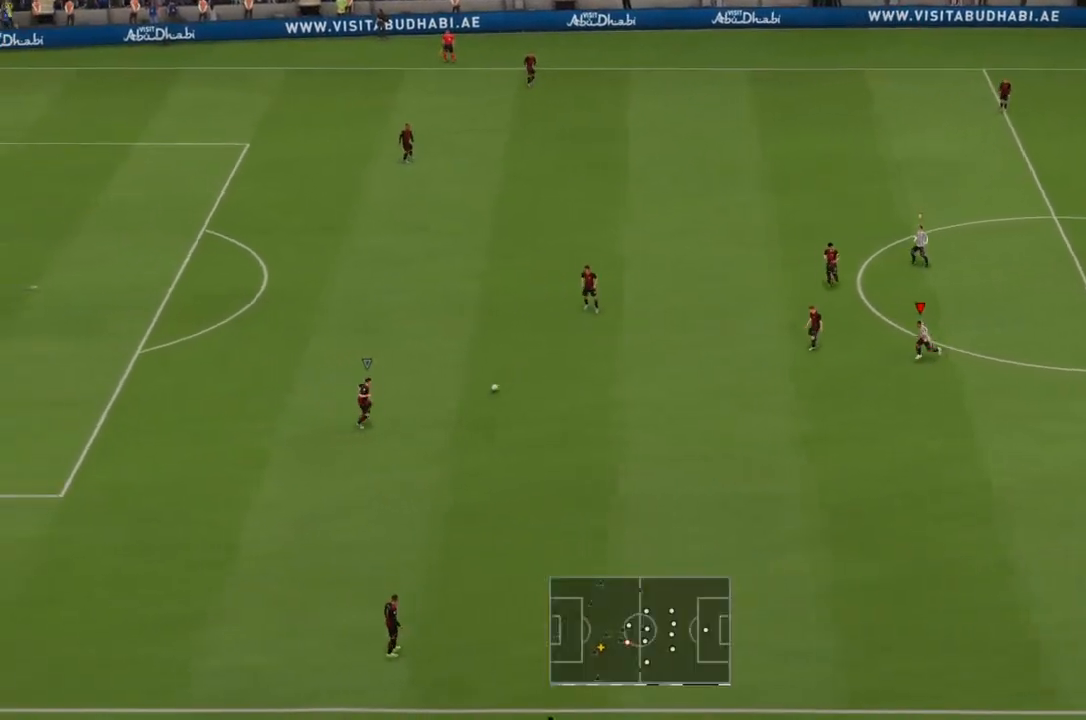
{"buttons": ["R2"], "left_stick": "down-left", "right_stick": "center", "events": []}
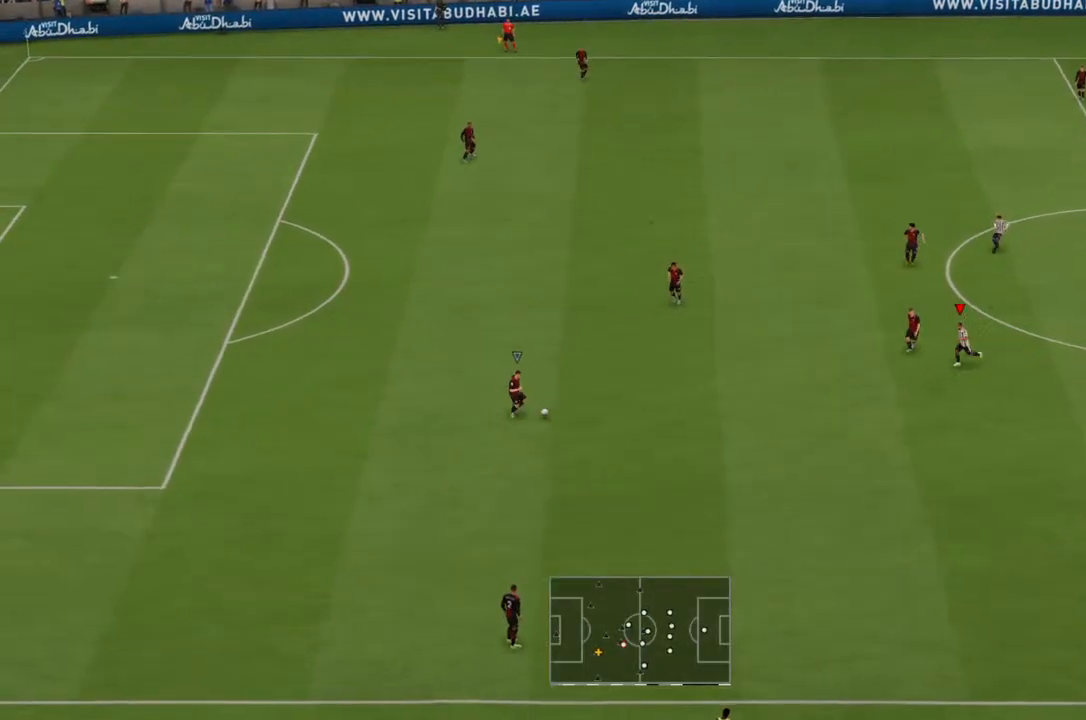
{"buttons": ["L2", "R2"], "left_stick": "down-left", "right_stick": "center", "events": [[200, "L2", "down"], [267, "R2", "up"], [433, "R2", "down"]]}
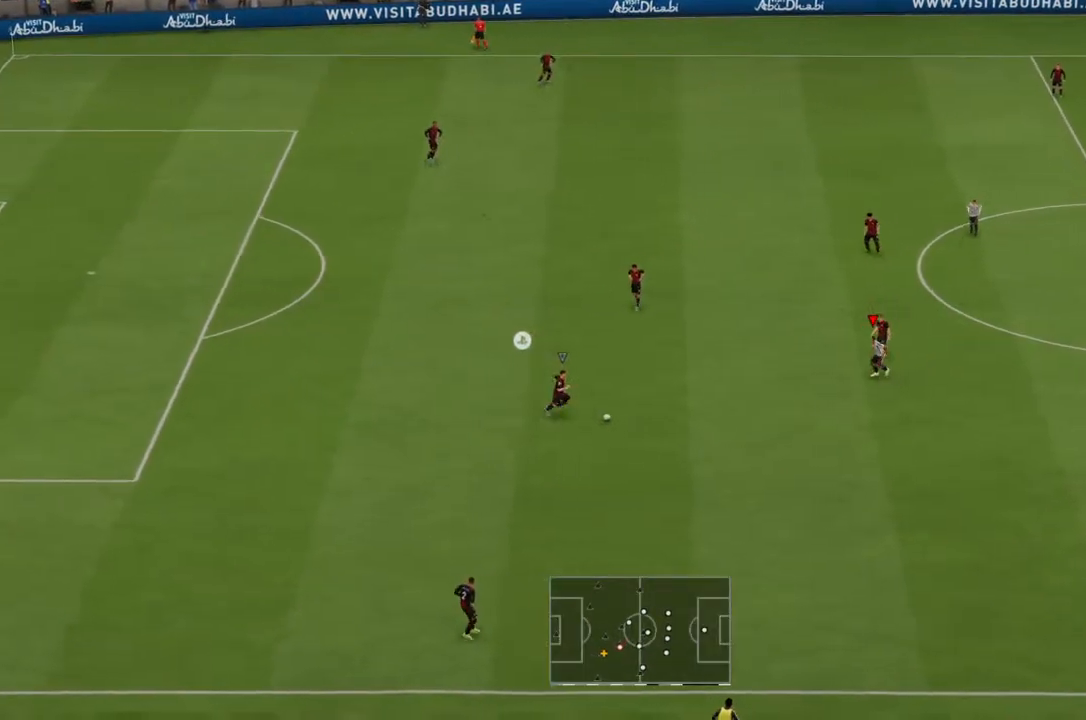
{"buttons": ["R2"], "left_stick": "down-left", "right_stick": "center", "events": [[133, "L2", "up"]]}
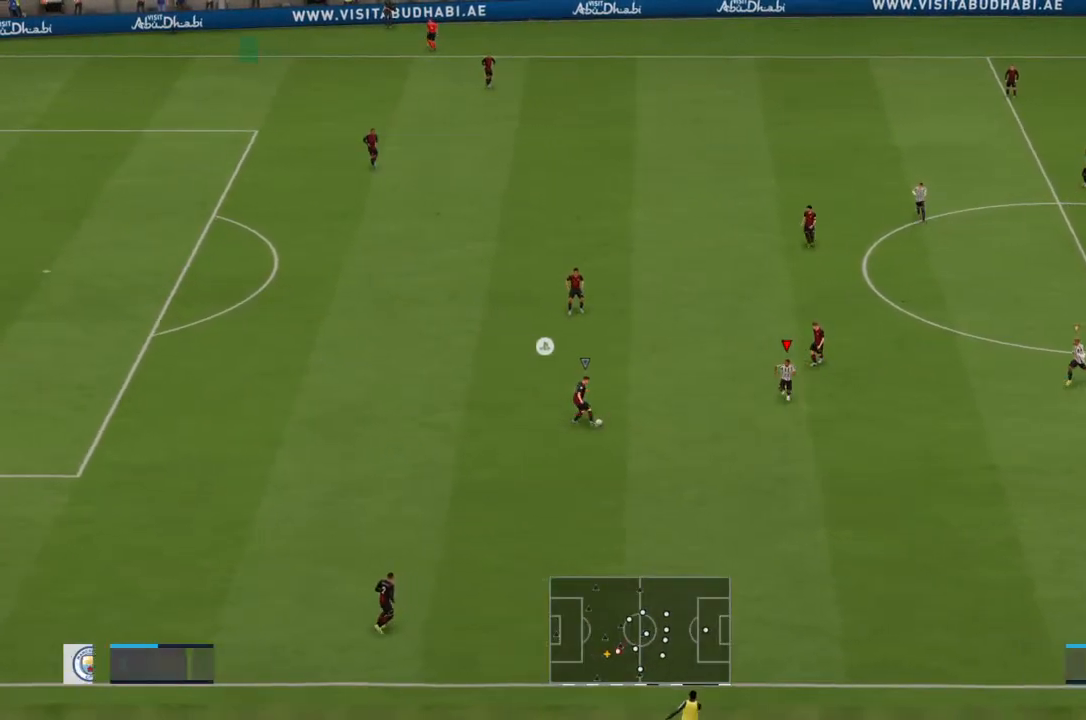
{"buttons": ["L2", "R2"], "left_stick": "up", "right_stick": "center", "events": [[133, "left_stick", "down"], [167, "L2", "down"], [233, "R2", "up"], [367, "R2", "down"], [367, "left_stick", "left"], [500, "left_stick", "up"]]}
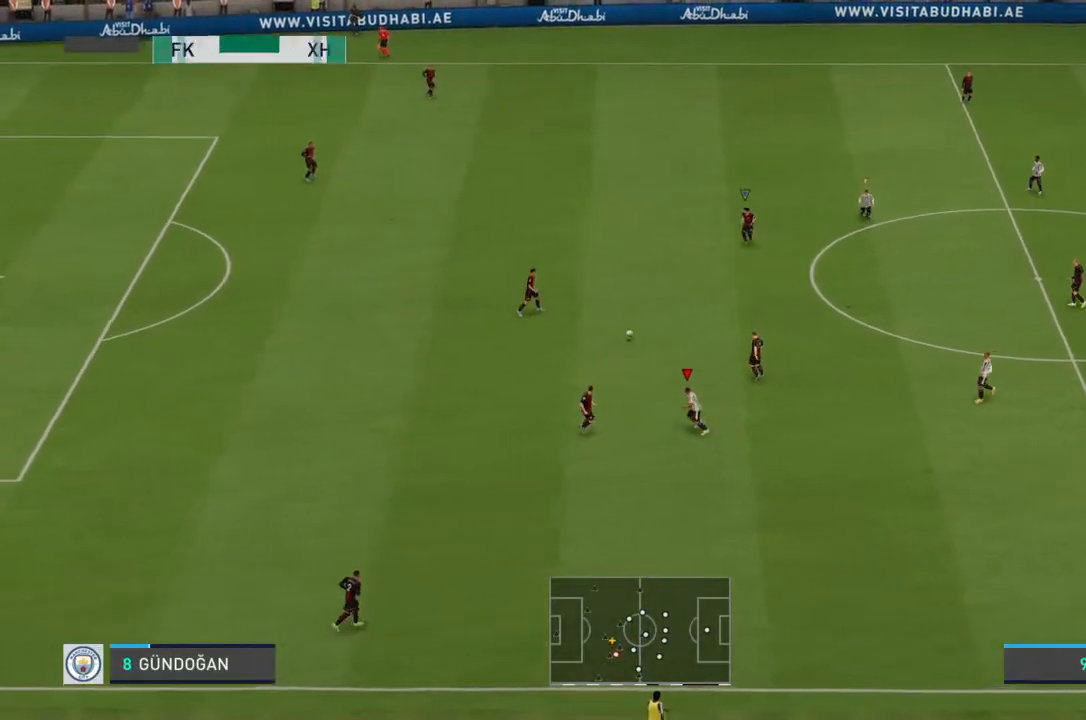
{"buttons": ["L2", "R2"], "left_stick": "left", "right_stick": "center", "events": [[67, "L2", "up"], [233, "L1", "down"], [300, "L1", "up"], [300, "R2", "up"], [333, "R2", "down"], [367, "left_stick", "up-left"], [467, "L2", "down"], [467, "left_stick", "left"]]}
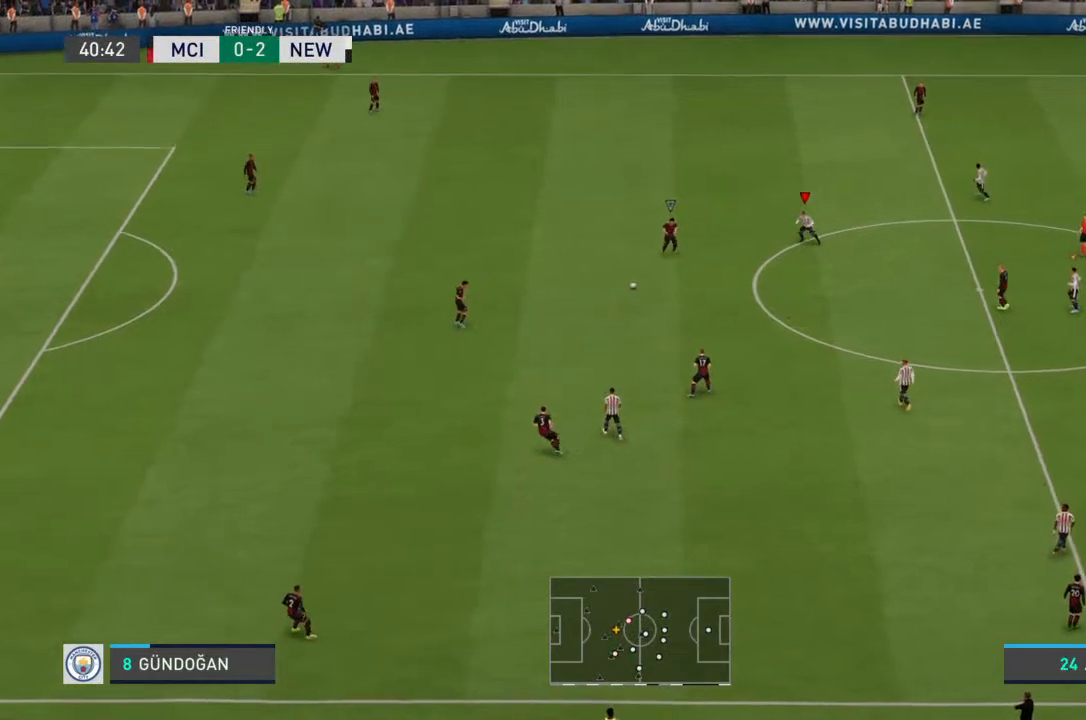
{"buttons": ["L2", "R2"], "left_stick": "down-left", "right_stick": "center", "events": [[400, "left_stick", "down-left"]]}
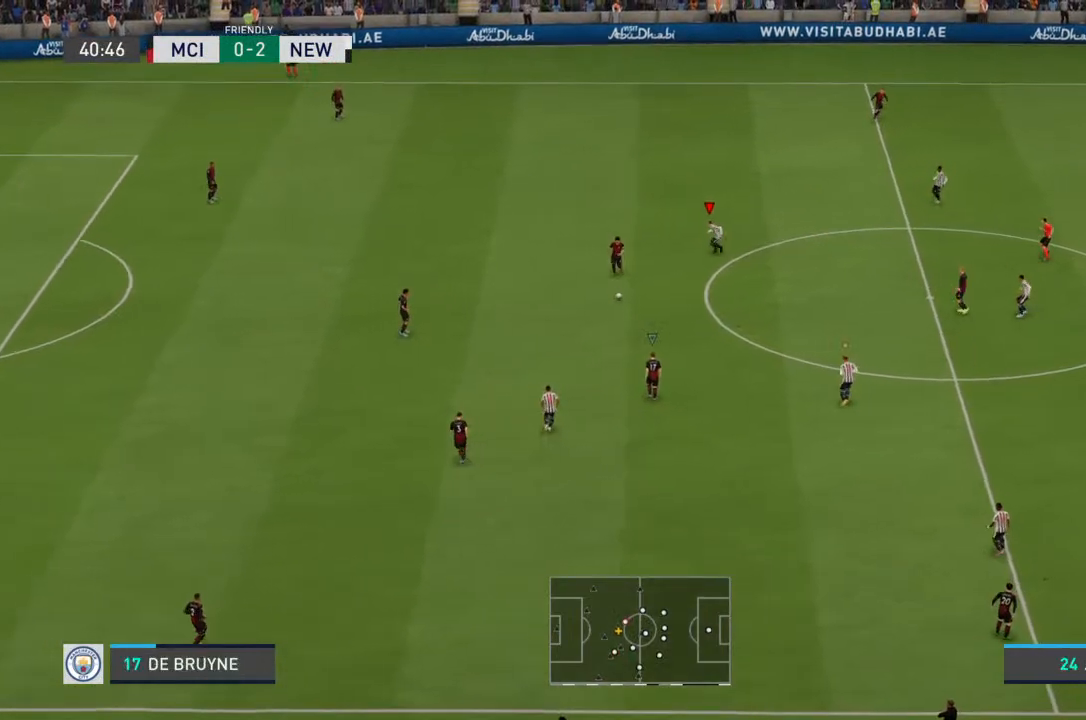
{"buttons": ["R2"], "left_stick": "up-right", "right_stick": "center", "events": [[67, "left_stick", "down"], [367, "L2", "up"], [367, "left_stick", "right"], [433, "L1", "down"], [433, "left_stick", "up-right"], [500, "L1", "up"]]}
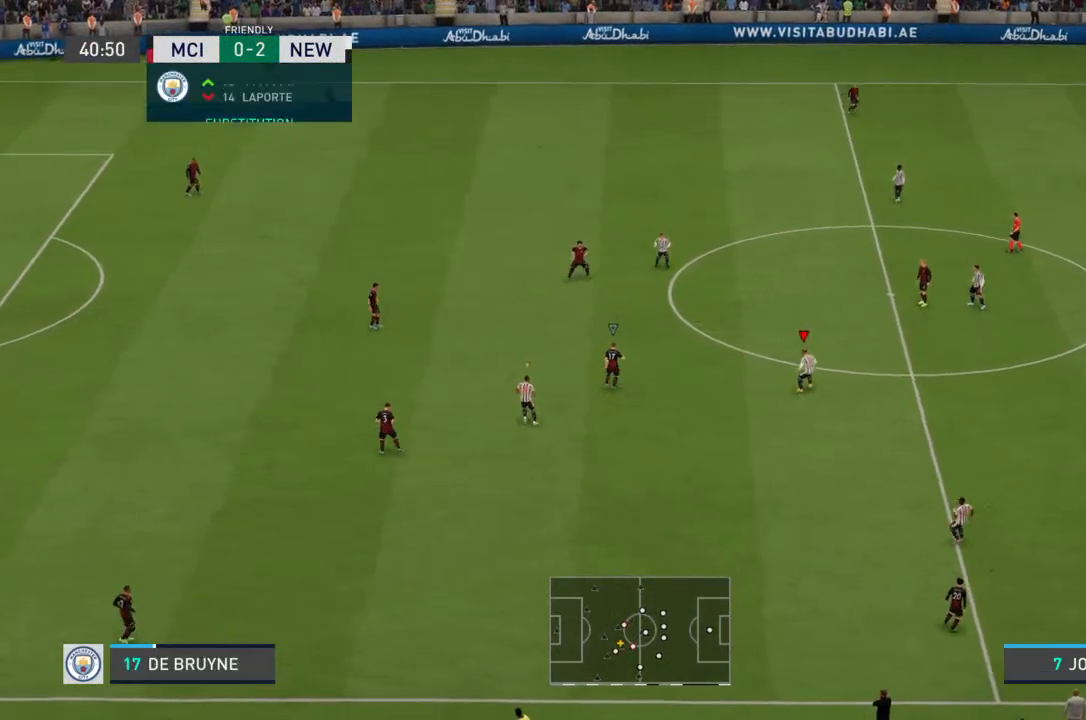
{"buttons": ["L2", "R2"], "left_stick": "up-left", "right_stick": "center", "events": [[33, "left_stick", "up"], [200, "L2", "down"], [467, "left_stick", "up-left"]]}
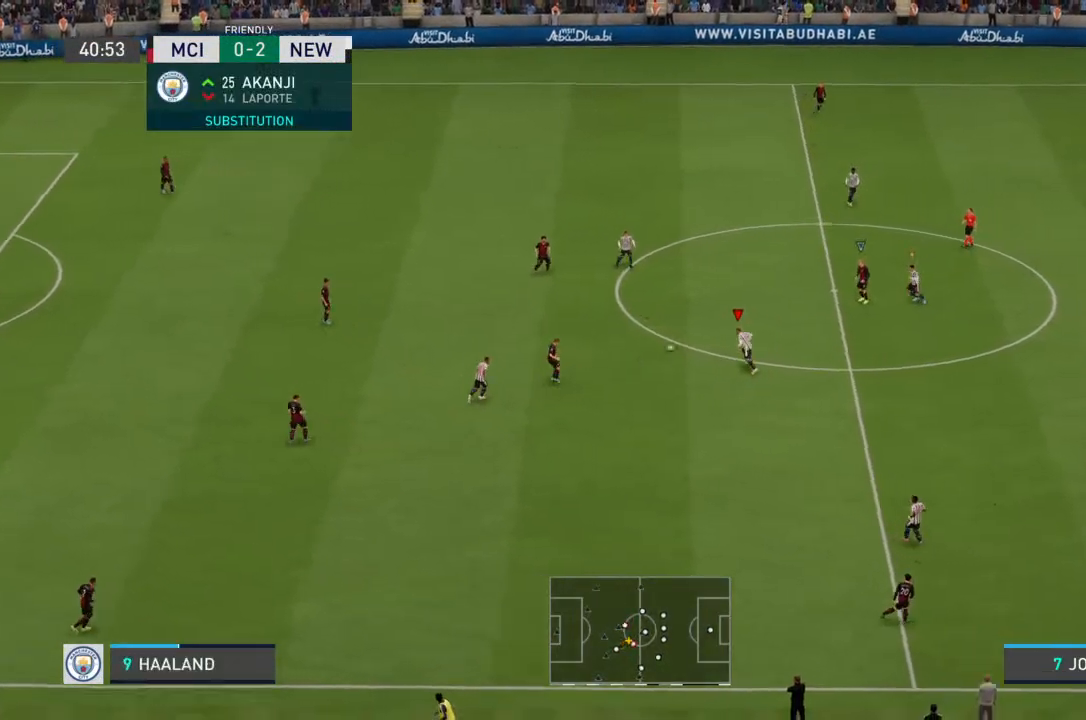
{"buttons": ["L1"], "left_stick": "up-right", "right_stick": "center", "events": [[100, "left_stick", "left"], [233, "left_stick", "up-right"], [400, "L2", "up"], [433, "L1", "down"], [500, "R2", "up"]]}
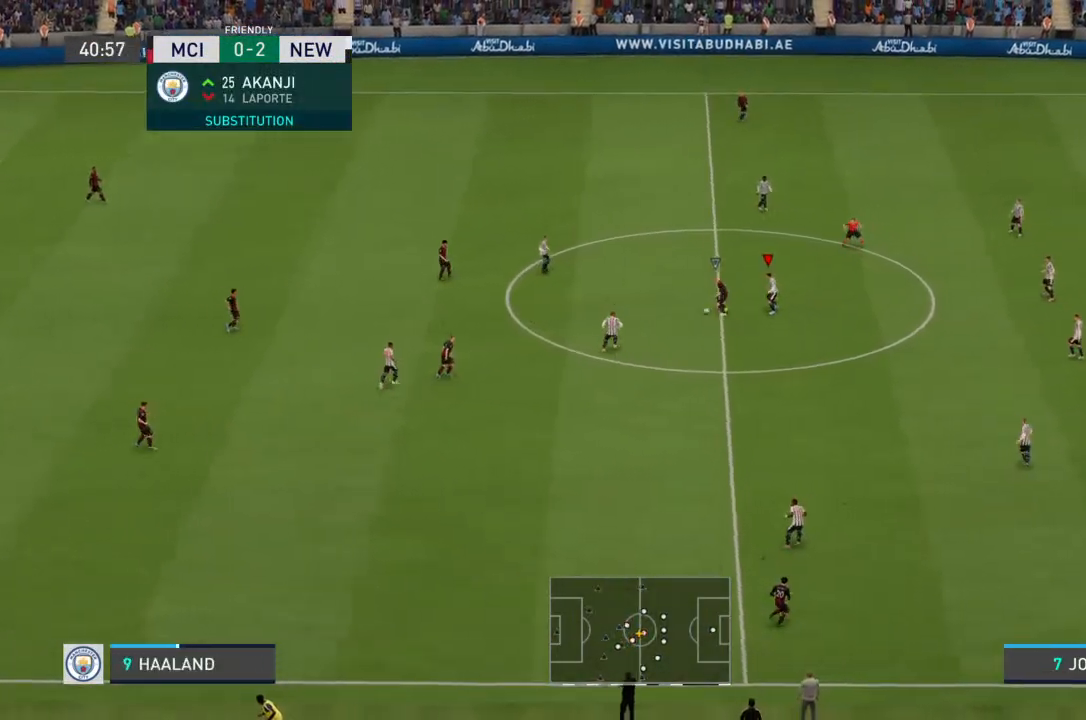
{"buttons": ["L2", "R2"], "left_stick": "up-left", "right_stick": "center", "events": [[33, "L1", "up"], [33, "R2", "down"], [100, "left_stick", "up-left"], [167, "L2", "down"], [167, "left_stick", "left"], [267, "left_stick", "down-left"], [433, "left_stick", "up-left"]]}
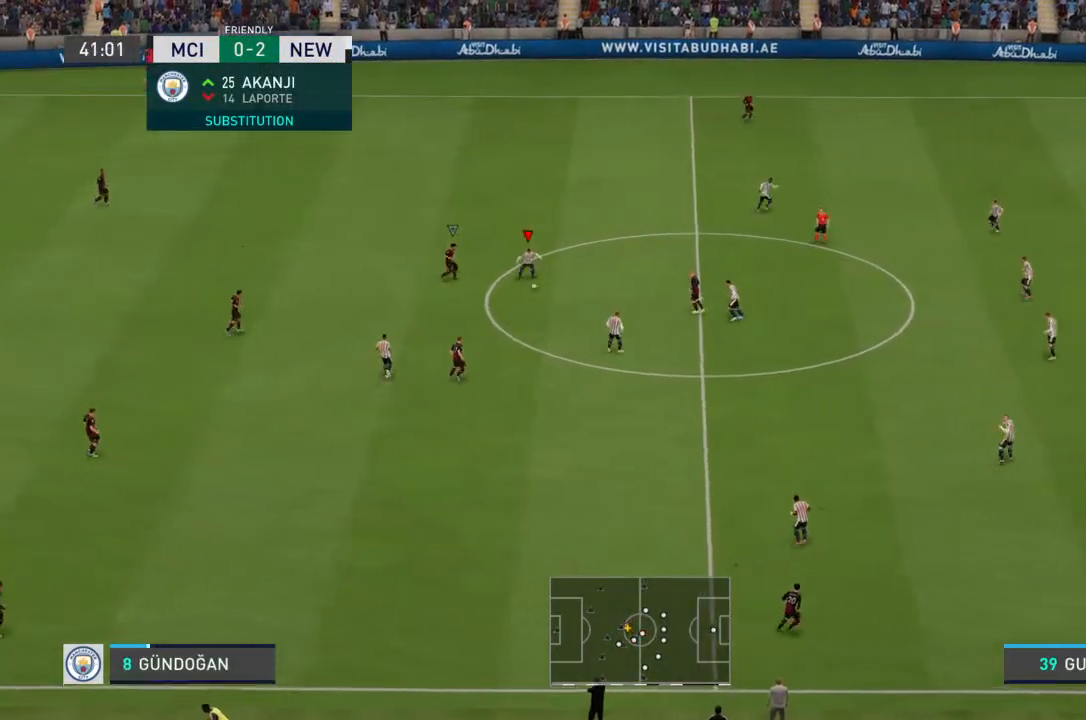
{"buttons": [], "left_stick": "down-left", "right_stick": "center", "events": [[133, "L2", "up"], [200, "R2", "up"], [233, "left_stick", "left"], [333, "left_stick", "down-left"]]}
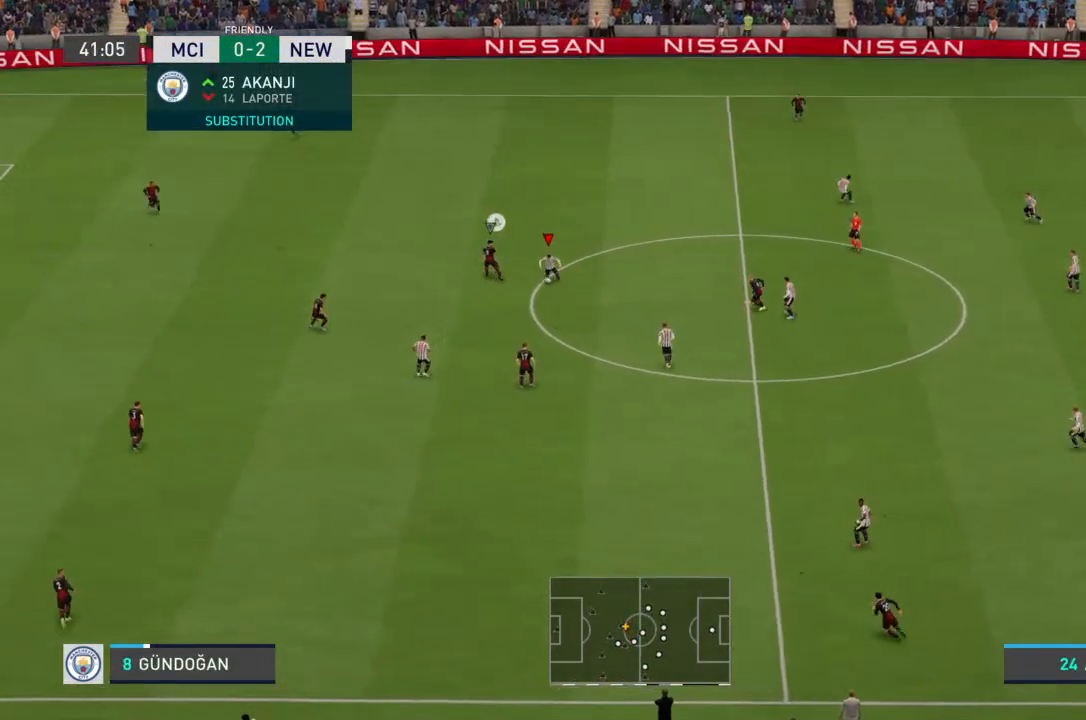
{"buttons": [], "left_stick": "down", "right_stick": "center", "events": [[67, "left_stick", "down"], [333, "CROSS", "down"], [400, "CROSS", "up"]]}
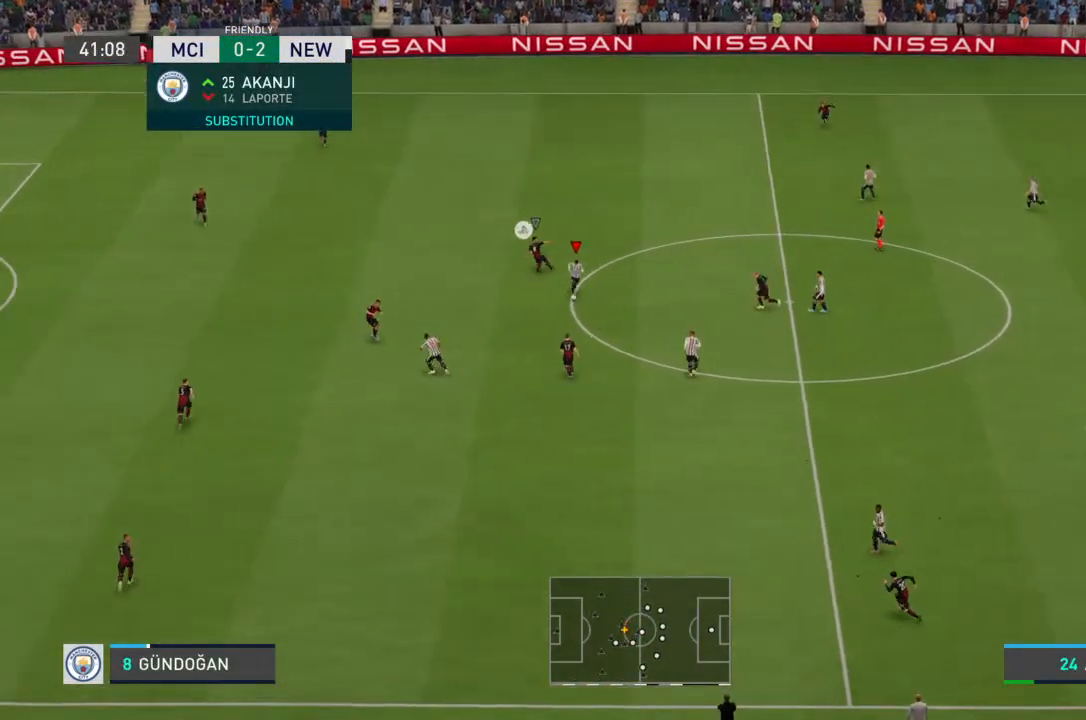
{"buttons": [], "left_stick": "down", "right_stick": "center", "events": [[33, "left_stick", "down-left"], [300, "left_stick", "down"]]}
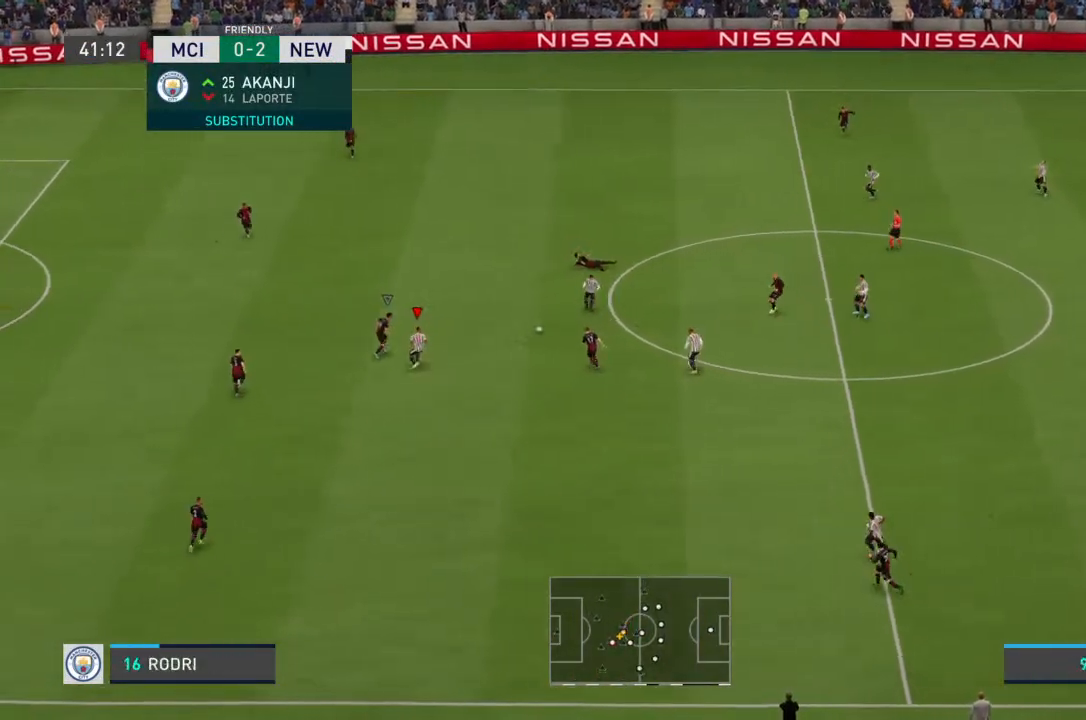
{"buttons": [], "left_stick": "up", "right_stick": "center", "events": [[33, "left_stick", "down-right"], [233, "left_stick", "up-right"], [400, "CROSS", "down"], [467, "CROSS", "up"], [467, "left_stick", "up"]]}
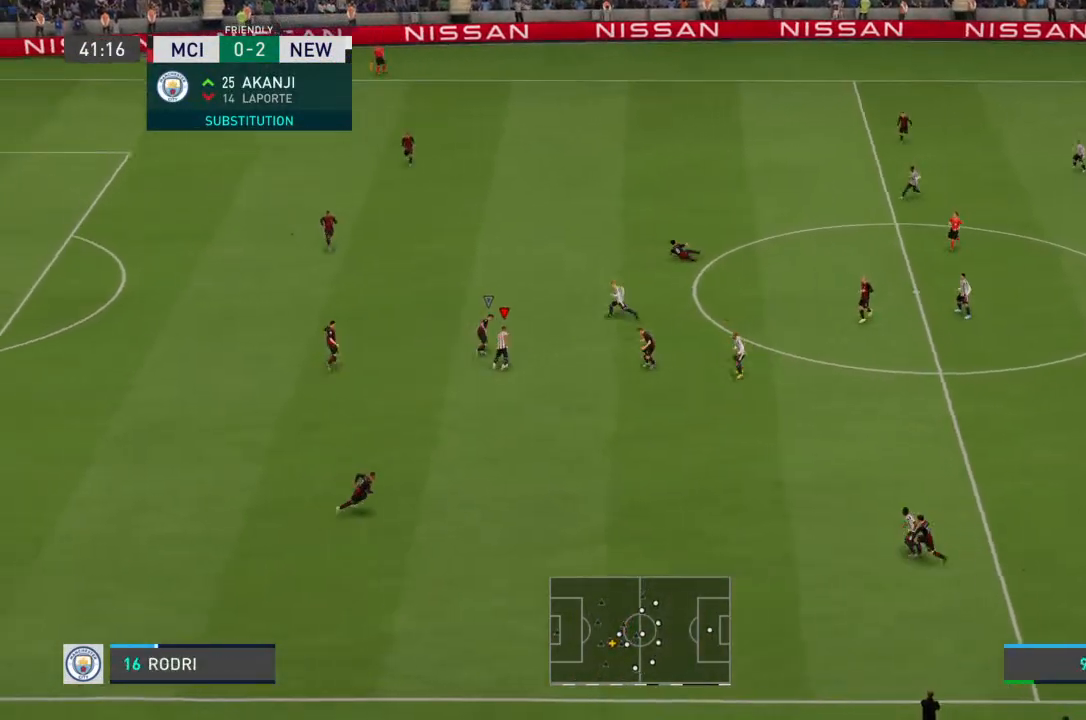
{"buttons": ["R2"], "left_stick": "up-left", "right_stick": "center", "events": [[267, "left_stick", "up-left"], [400, "R2", "down"]]}
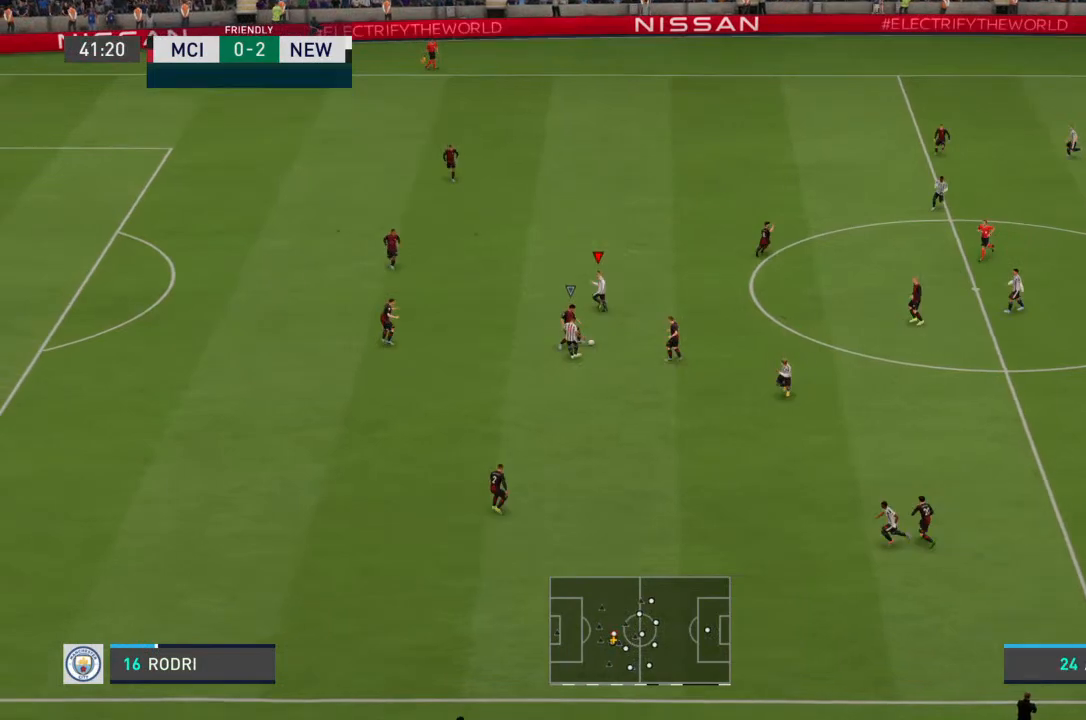
{"buttons": ["R2"], "left_stick": "right", "right_stick": "center", "events": [[400, "left_stick", "center"], [467, "left_stick", "right"]]}
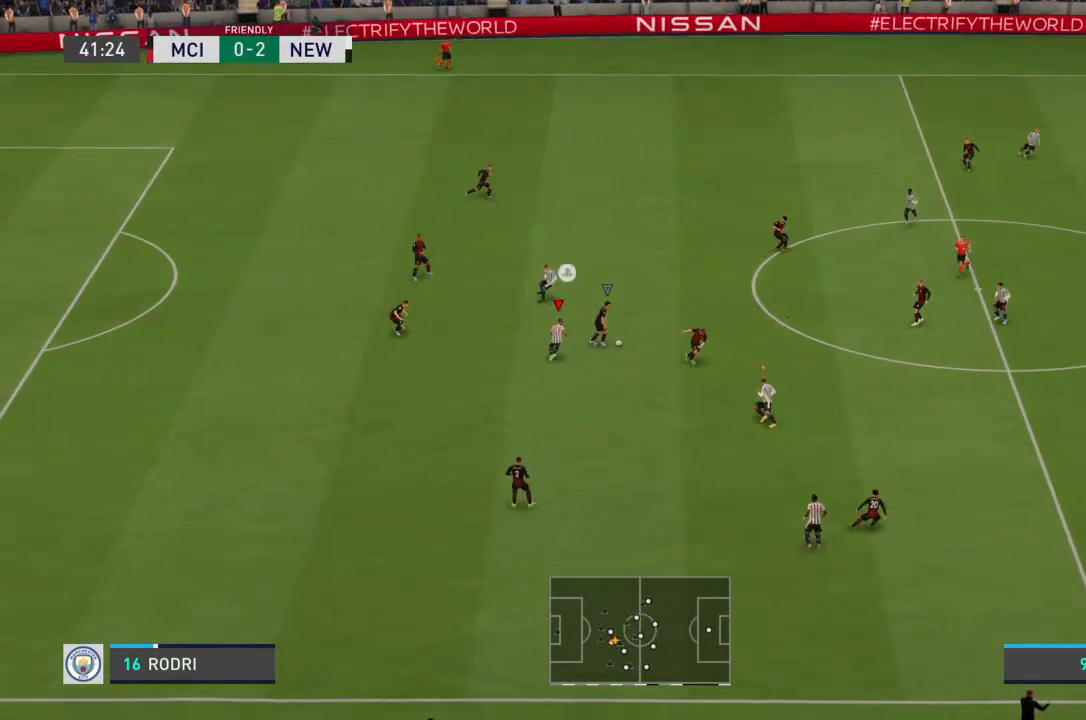
{"buttons": ["R2"], "left_stick": "up-right", "right_stick": "center", "events": [[67, "R2", "up"], [100, "L1", "down"], [200, "R2", "down"], [233, "L1", "up"], [500, "left_stick", "up-right"]]}
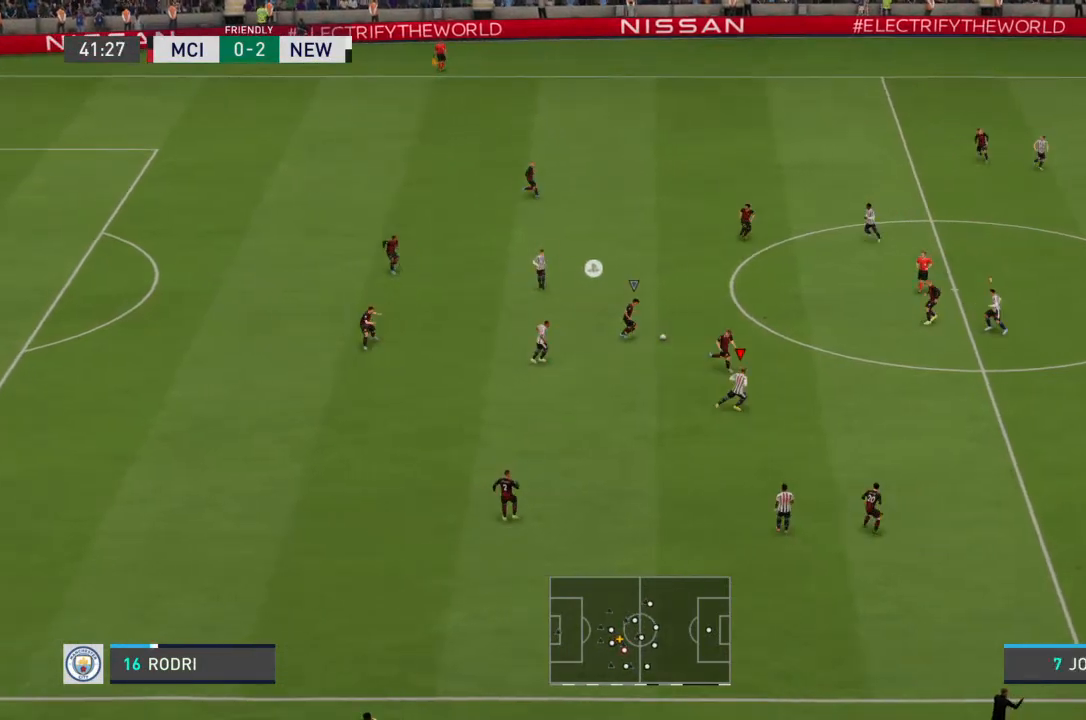
{"buttons": ["L1", "R2"], "left_stick": "up-right", "right_stick": "center", "events": [[467, "L1", "down"]]}